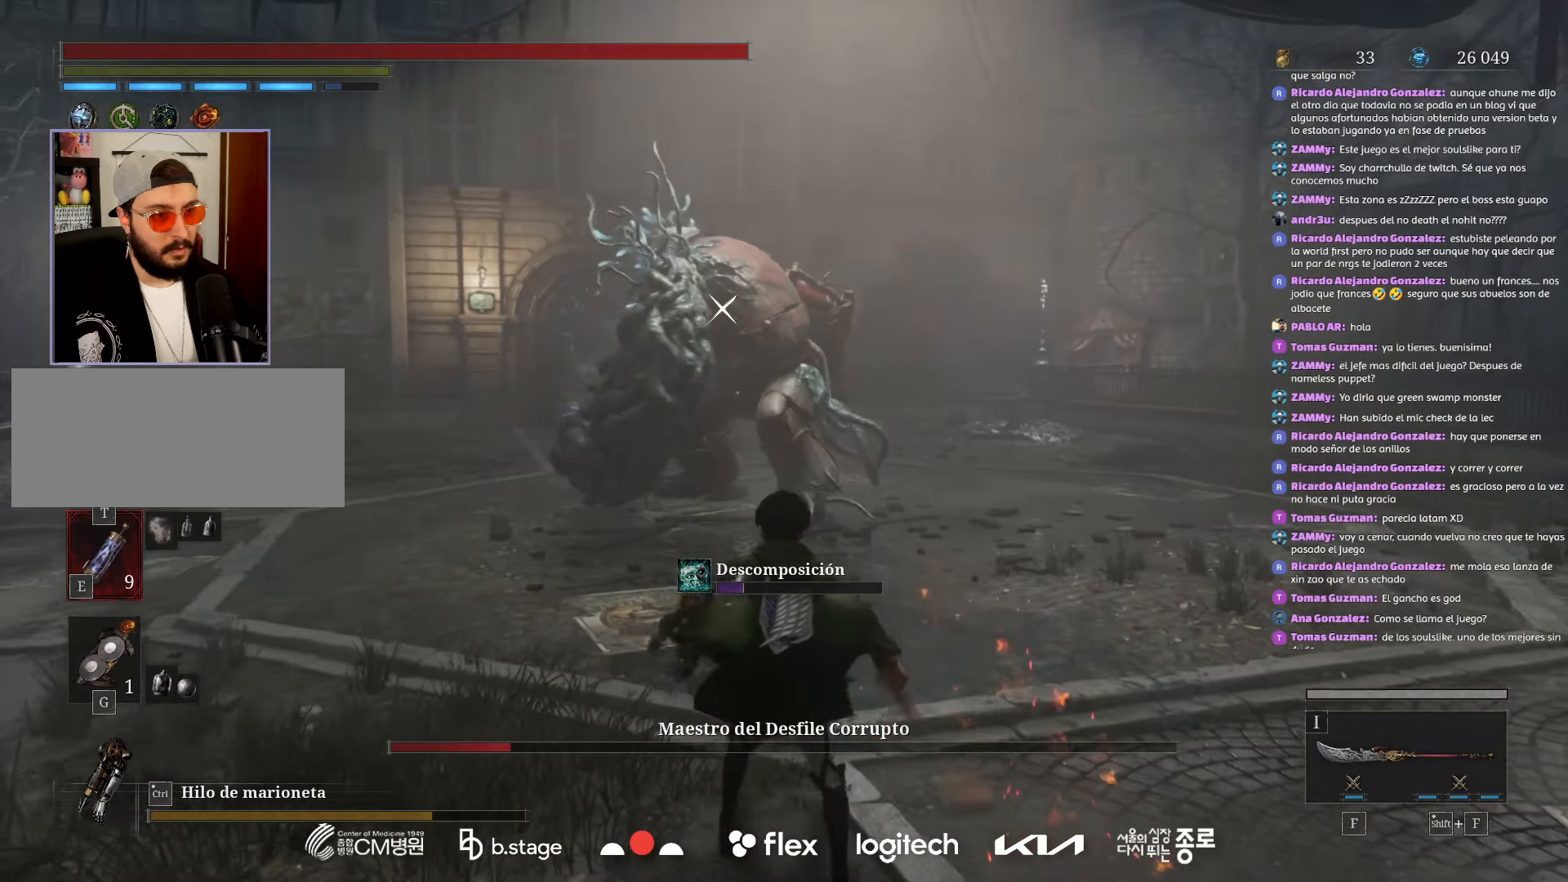
Gameplay with keyboard and mouse; each line is a JSON object with the keys and mouse buttons held at the frame after it. "events" lists presses ("down") and releases ("up") of "a", "ctrl", "d", "e", "f", "q", "r", "s", "shift", "space", "tab", "w", "mouse_left", "mouse_wheel", "mouse_right", "mouse_mb4" and "mouse_mb5" between this image and that frame as [ms after this image, input, new state], when the widget could be followed in between. "mouse_left", "mouse_wheel", "mouse_right", "mouse_mb4", "mouse_mb5" = the "left", "wheel", "right", "mb4", "mb5" buttons of the "mouse" list. No other keys are recorded. "wheel" means that the mouse wheel is clicked or scrolled. Mouse movement is not recorded.
{"keys": ["ctrl"], "mouse": [], "events": []}
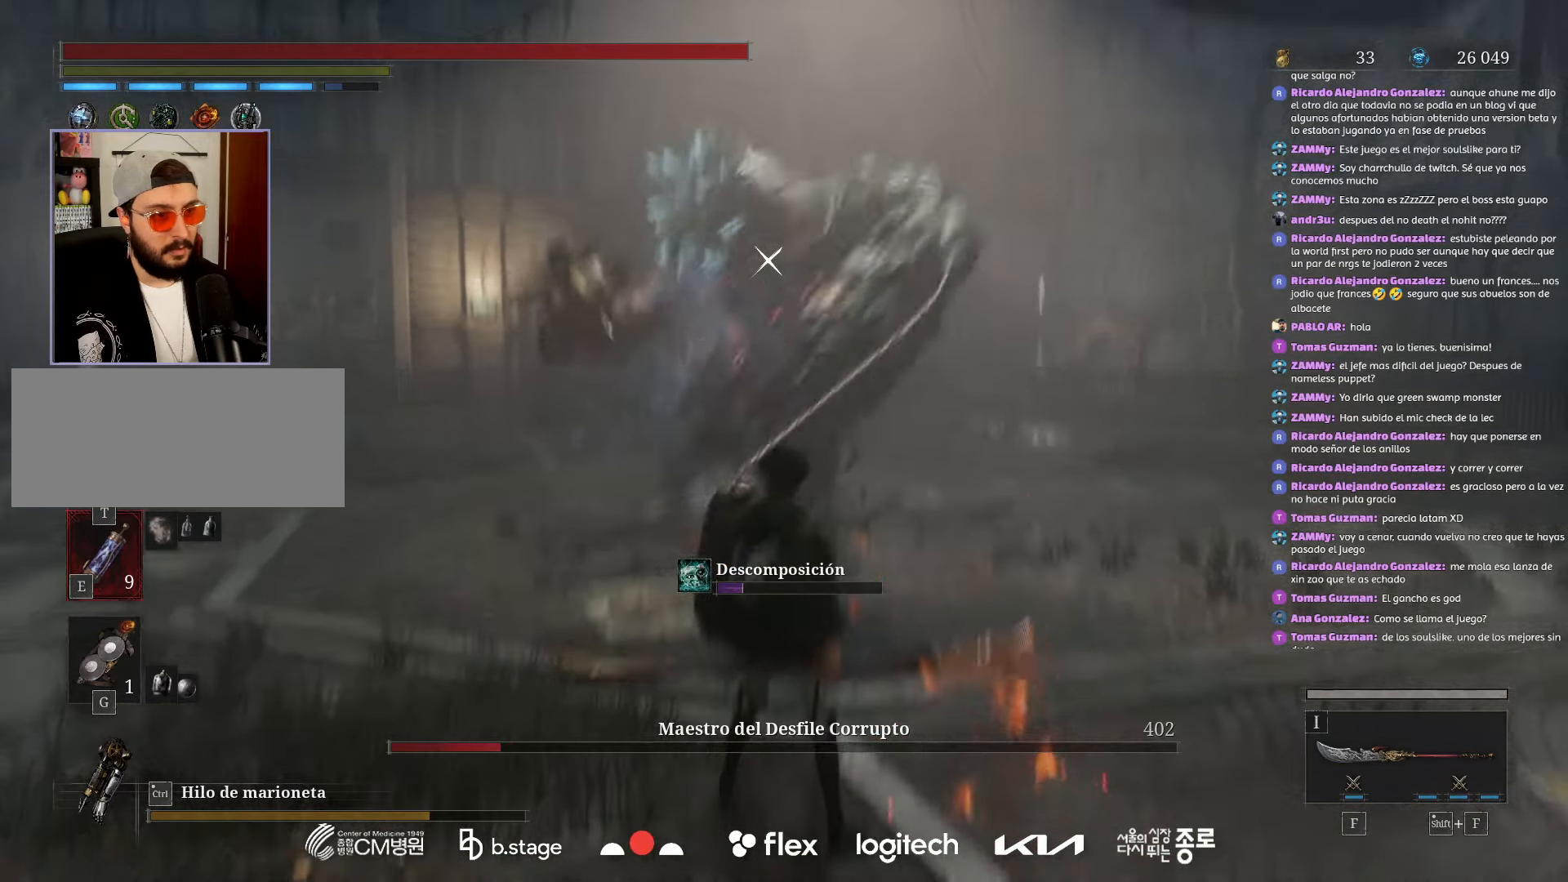
{"keys": ["ctrl"], "mouse": [], "events": []}
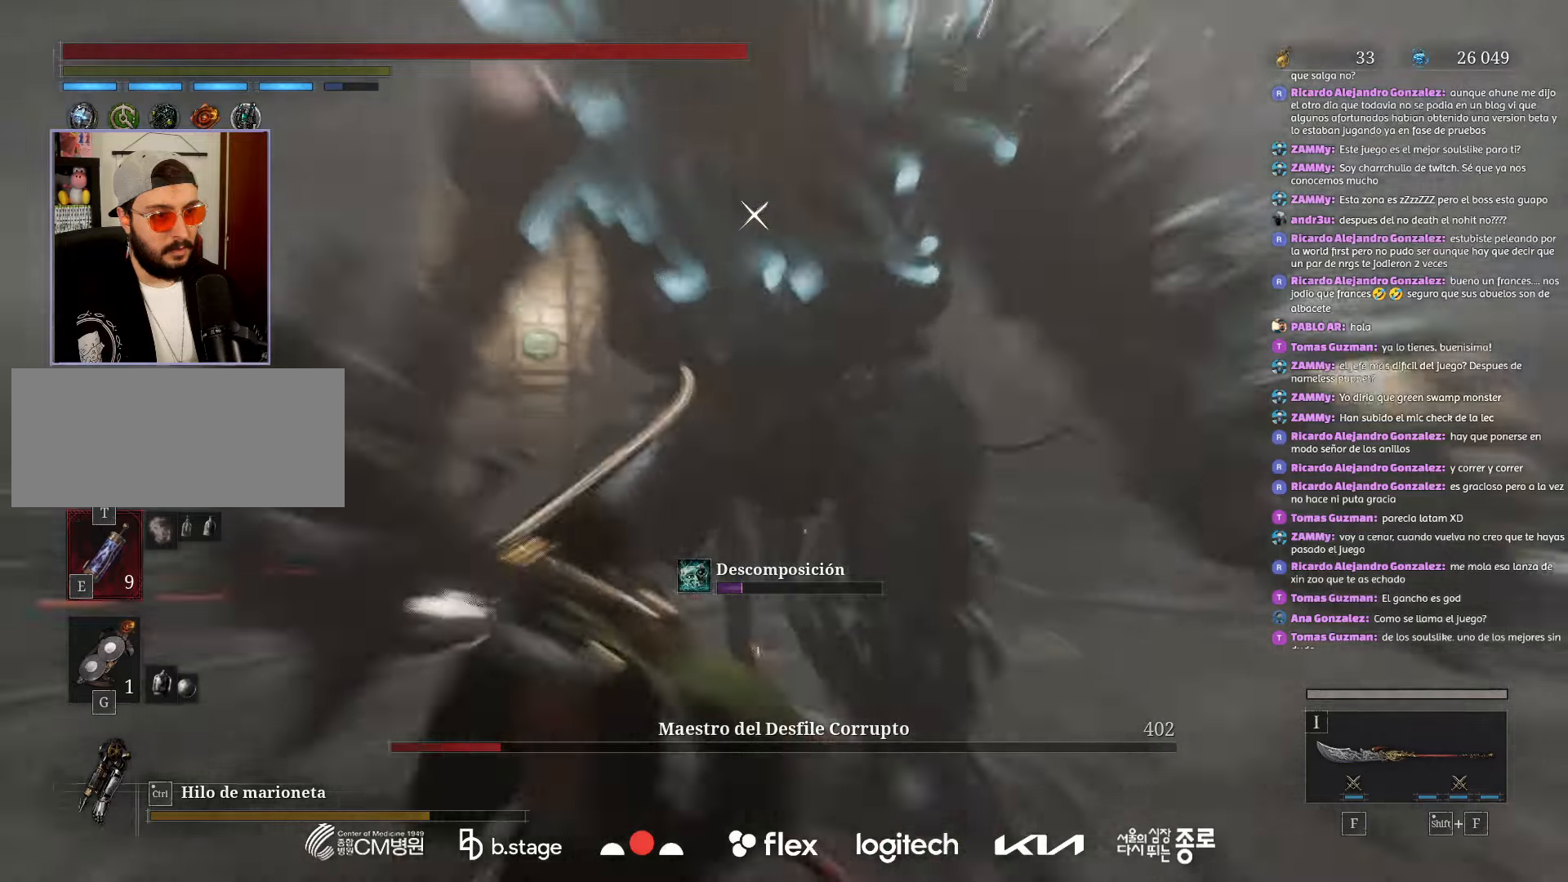
{"keys": ["ctrl"], "mouse": [], "events": []}
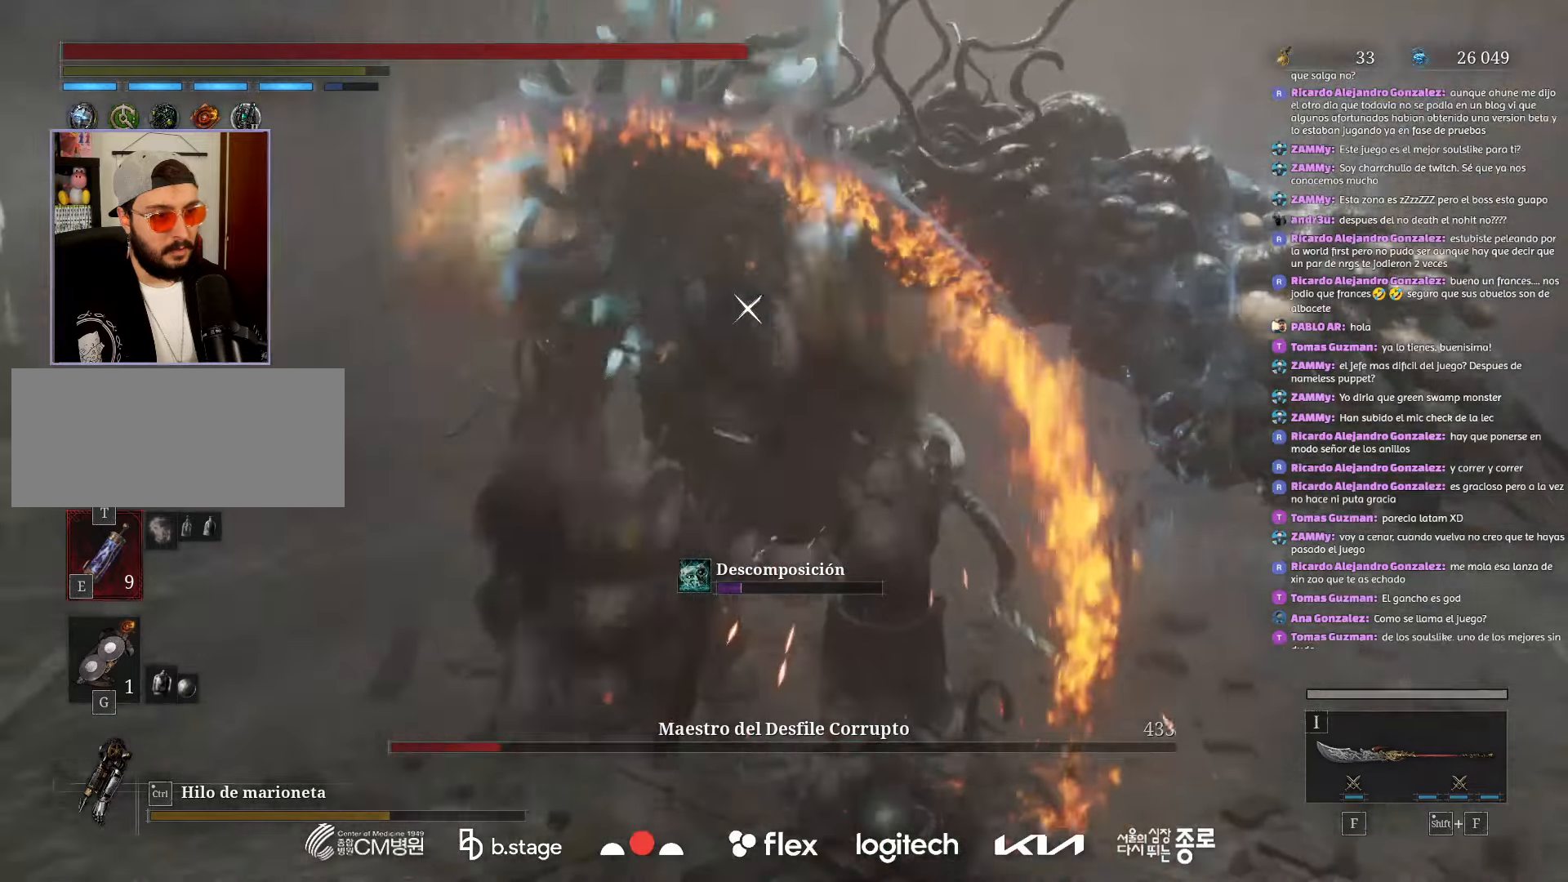
{"keys": ["ctrl"], "mouse": [], "events": []}
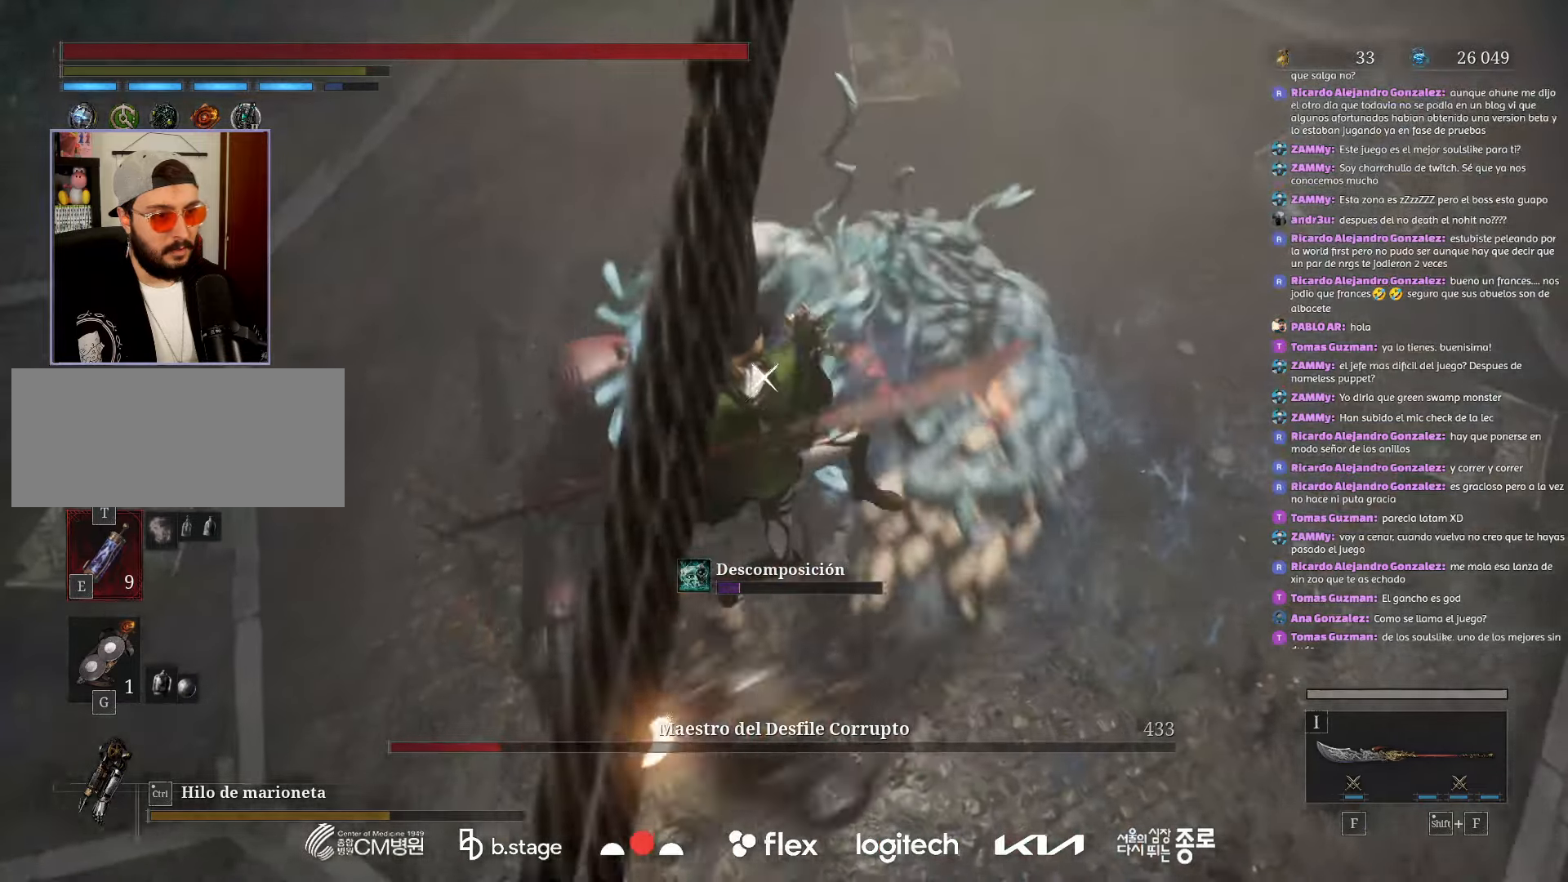
{"keys": ["ctrl"], "mouse": [], "events": []}
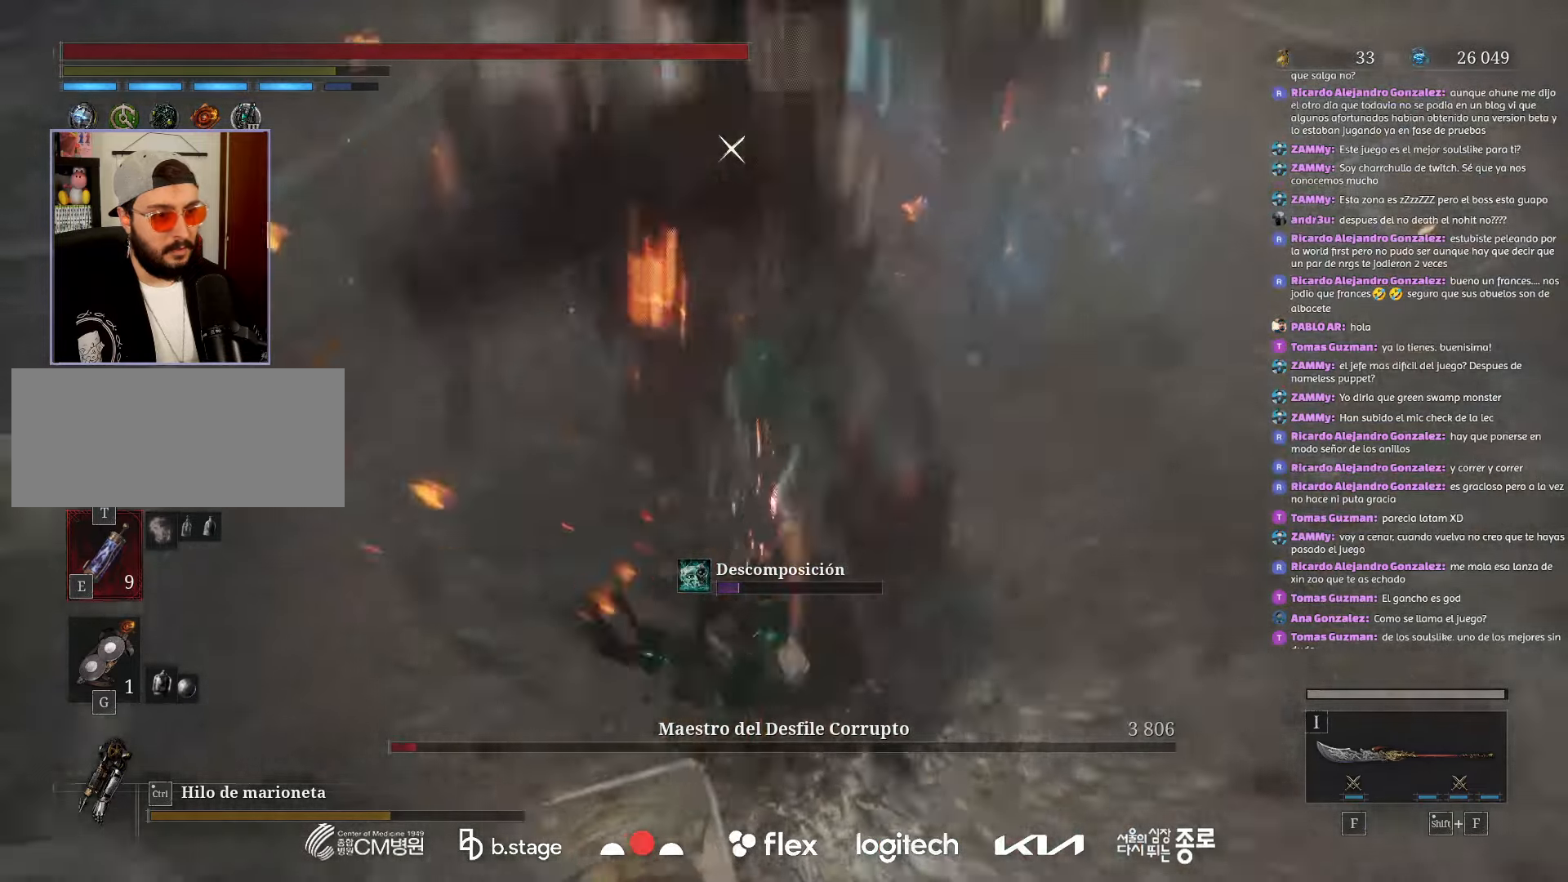
{"keys": [], "mouse": [], "events": [[100, "ctrl", "up"]]}
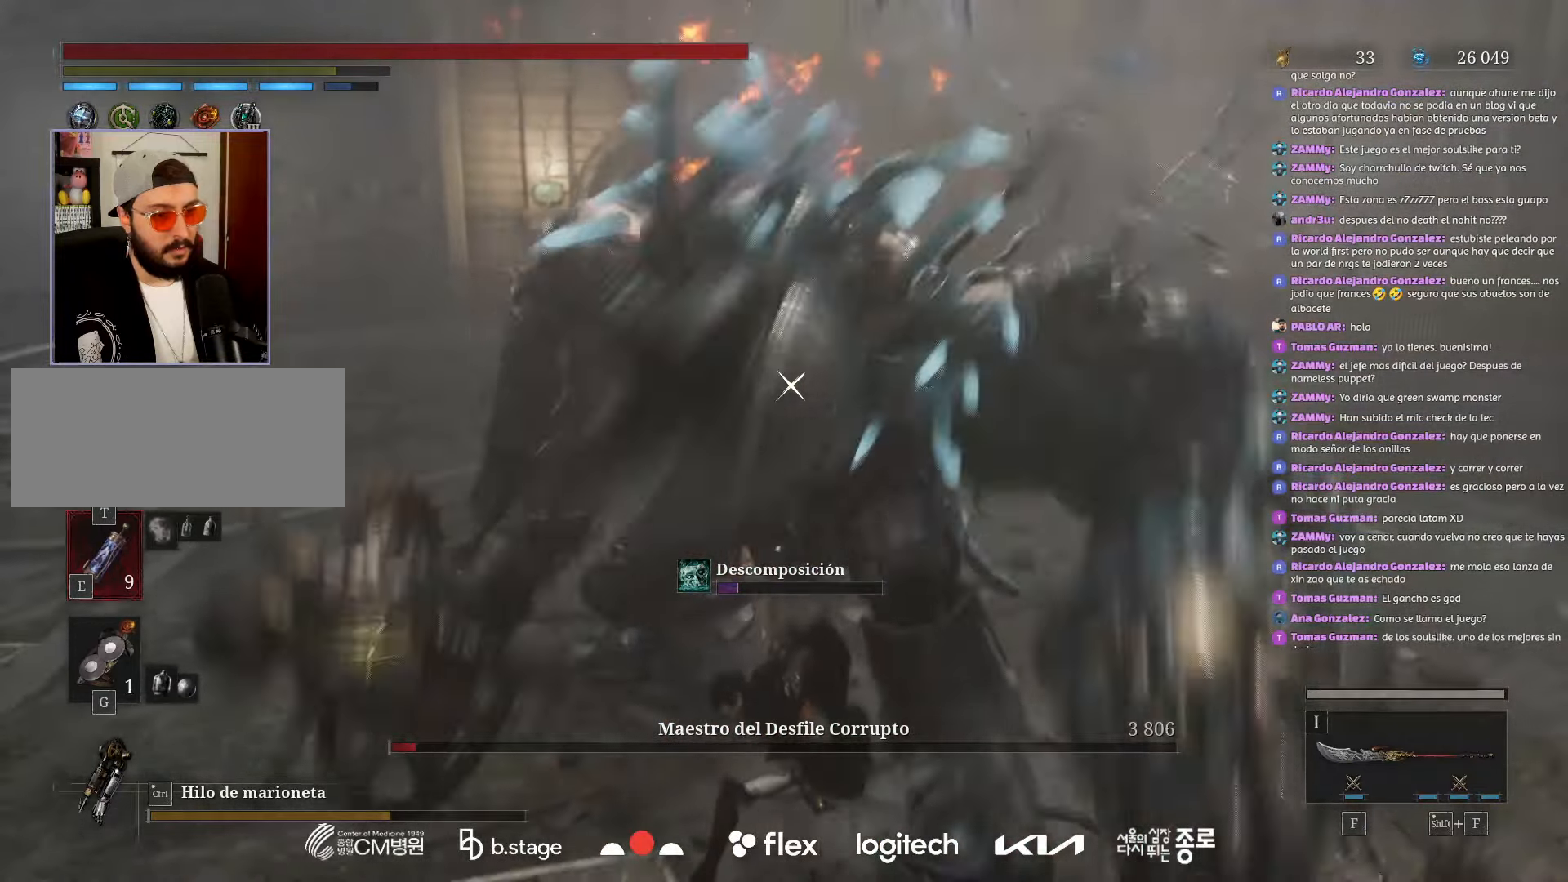
{"keys": ["s"], "mouse": [], "events": [[200, "mouse_left", "down"], [217, "s", "down"], [300, "mouse_left", "up"], [384, "mouse_left", "down"], [500, "mouse_left", "up"]]}
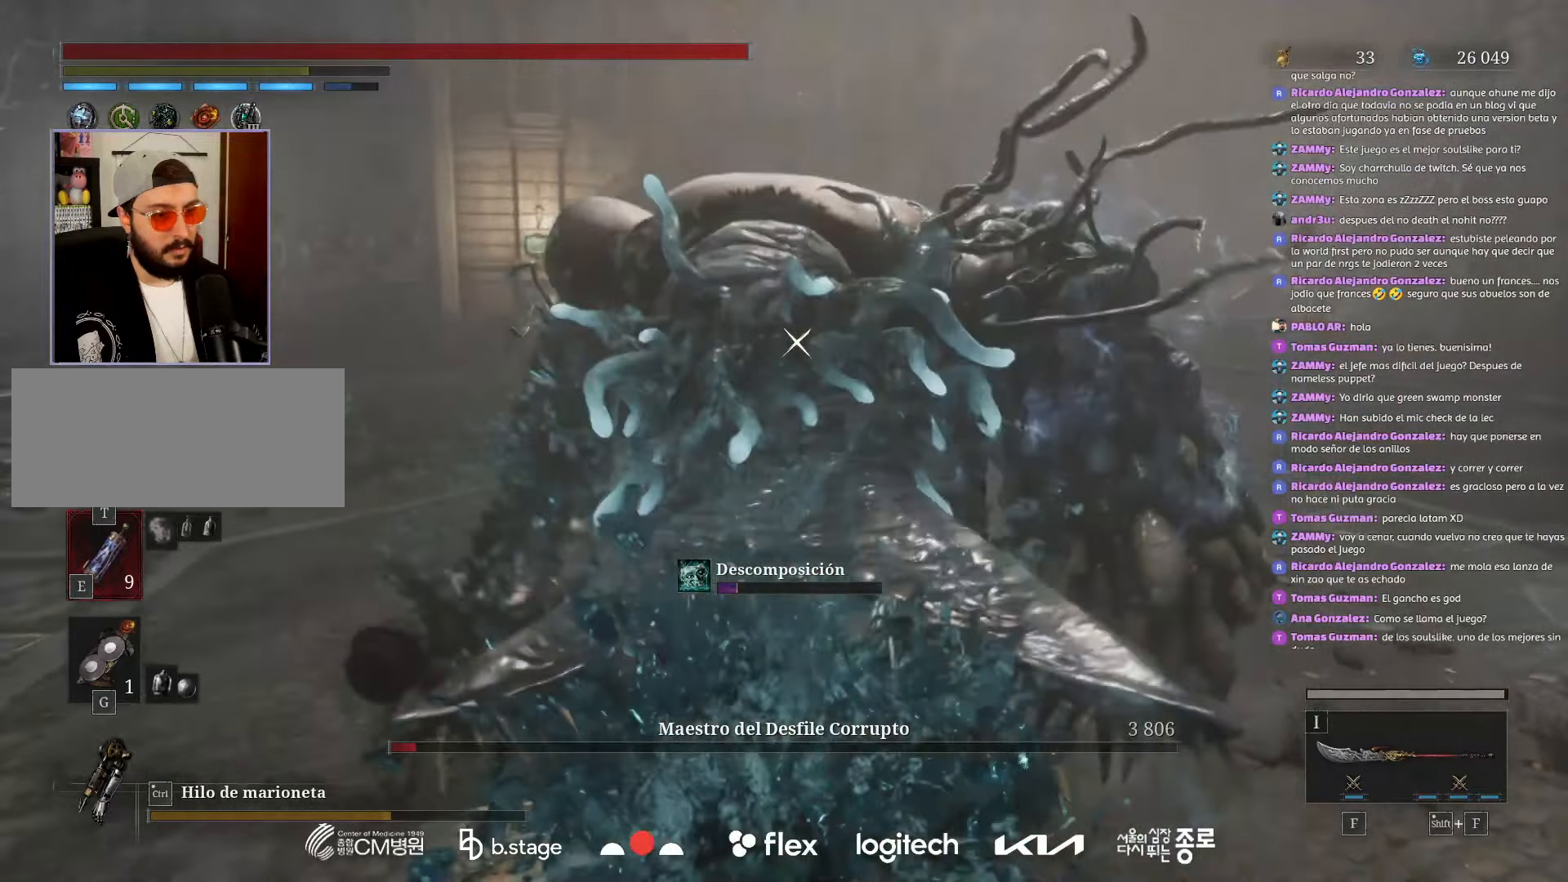
{"keys": [], "mouse": [], "events": [[67, "mouse_left", "down"], [167, "mouse_left", "up"], [300, "s", "up"]]}
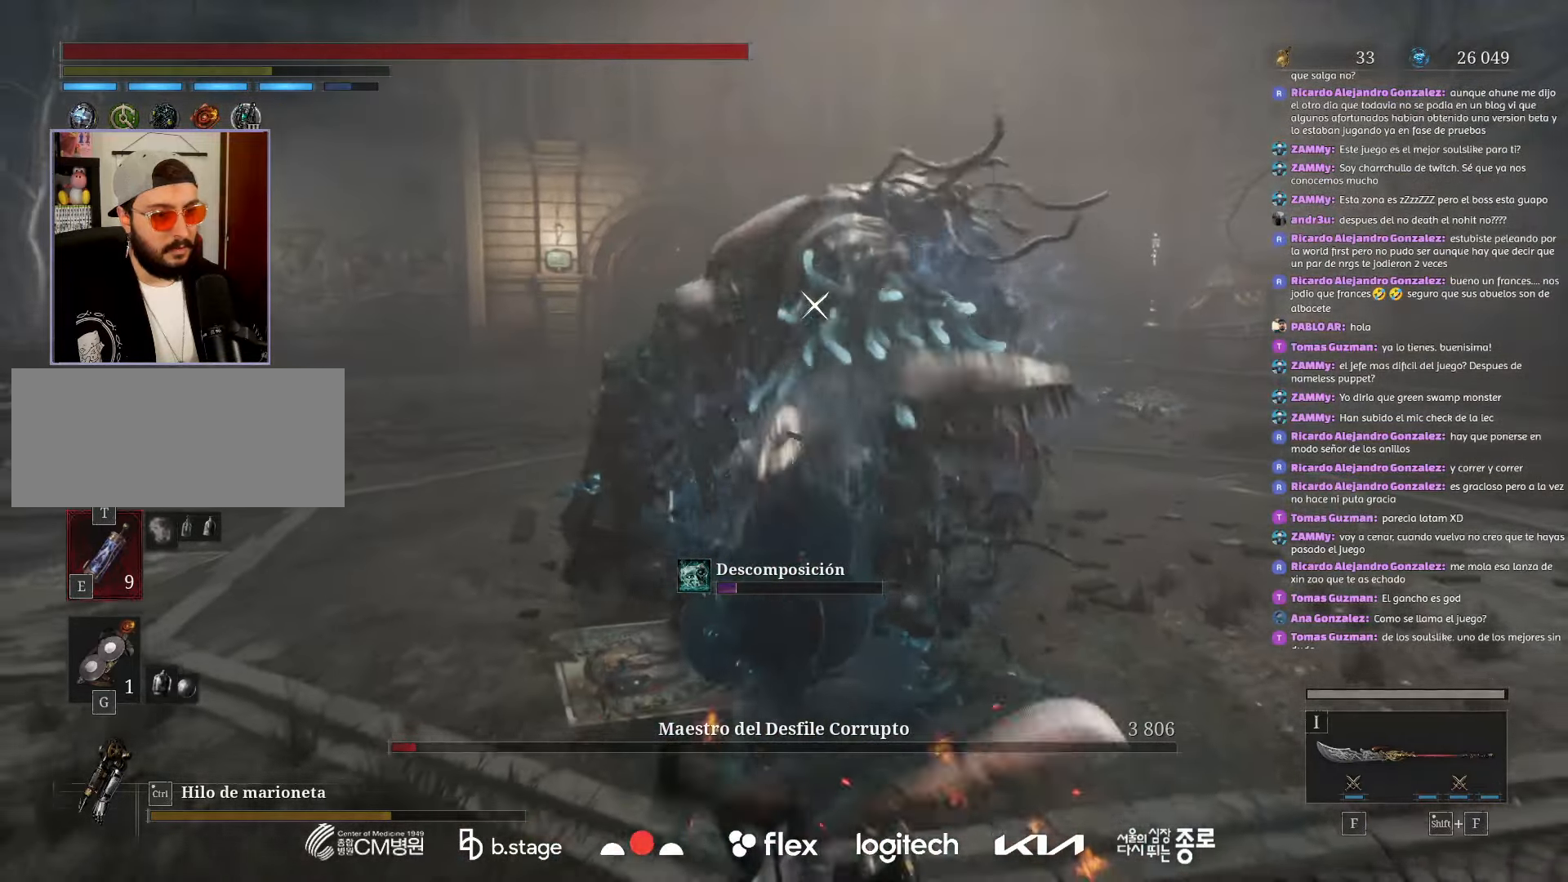
{"keys": ["w"], "mouse": ["left"], "events": [[67, "w", "down"], [100, "mouse_left", "down"]]}
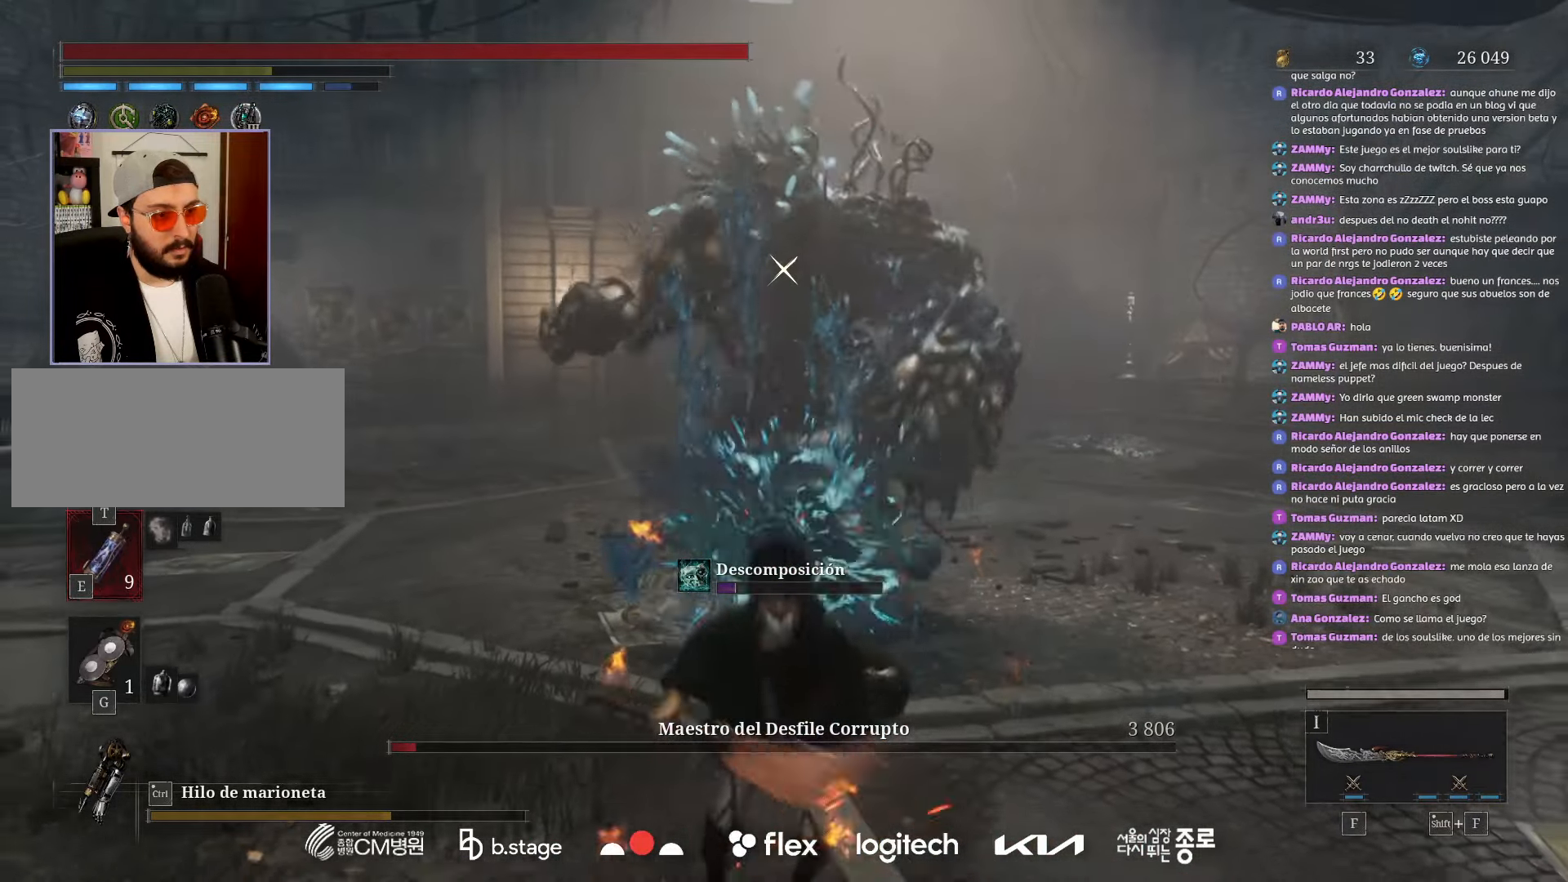
{"keys": ["w"], "mouse": ["left", "right"], "events": [[417, "mouse_right", "down"]]}
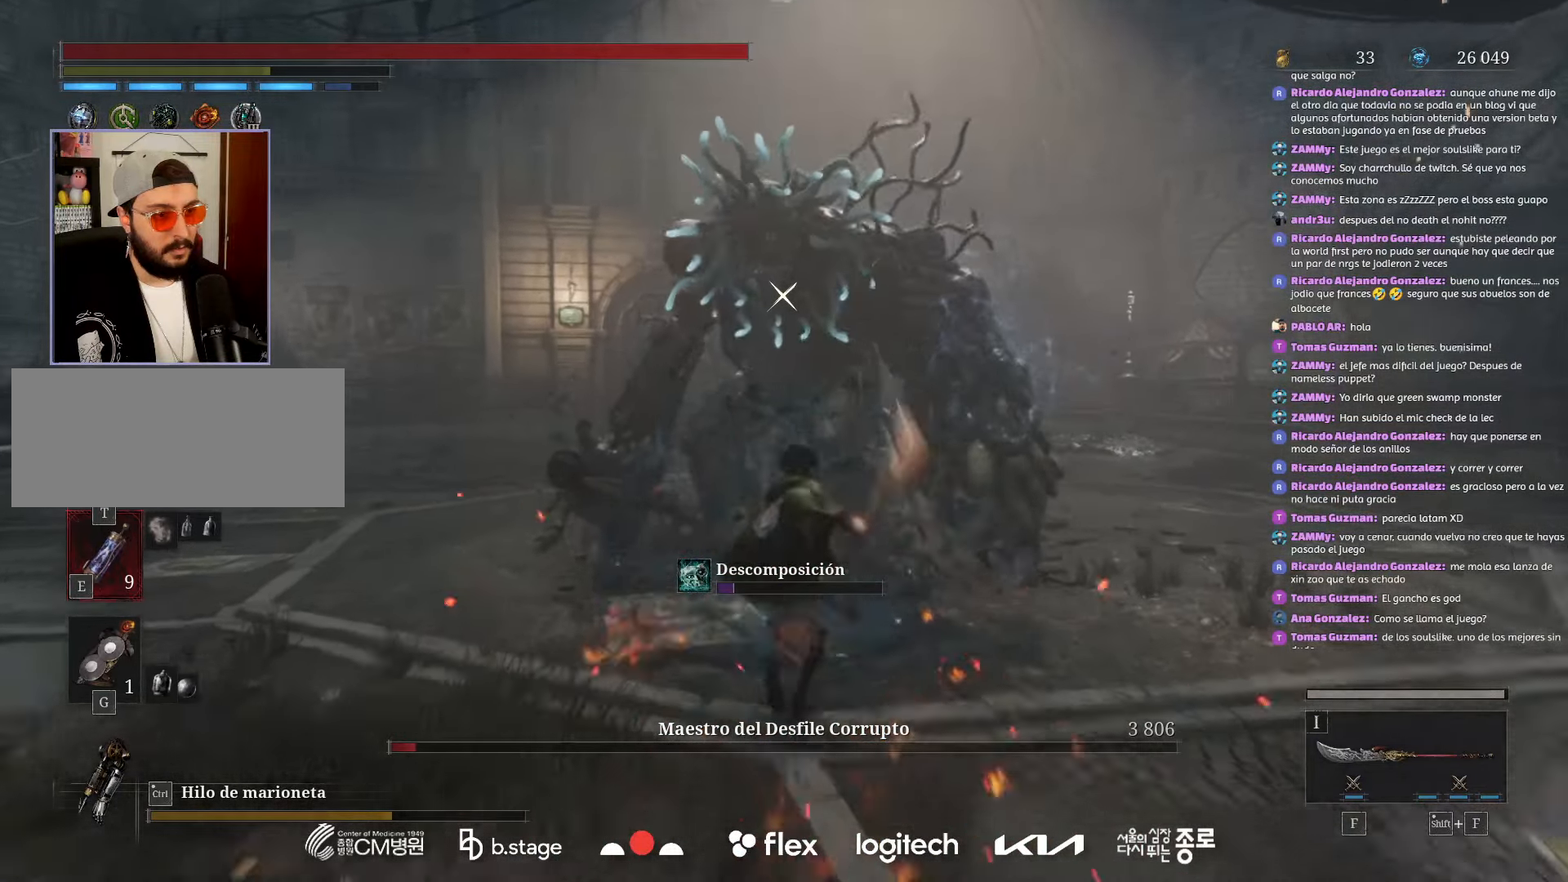
{"keys": [], "mouse": [], "events": [[217, "mouse_left", "up"], [250, "mouse_right", "up"], [250, "w", "up"]]}
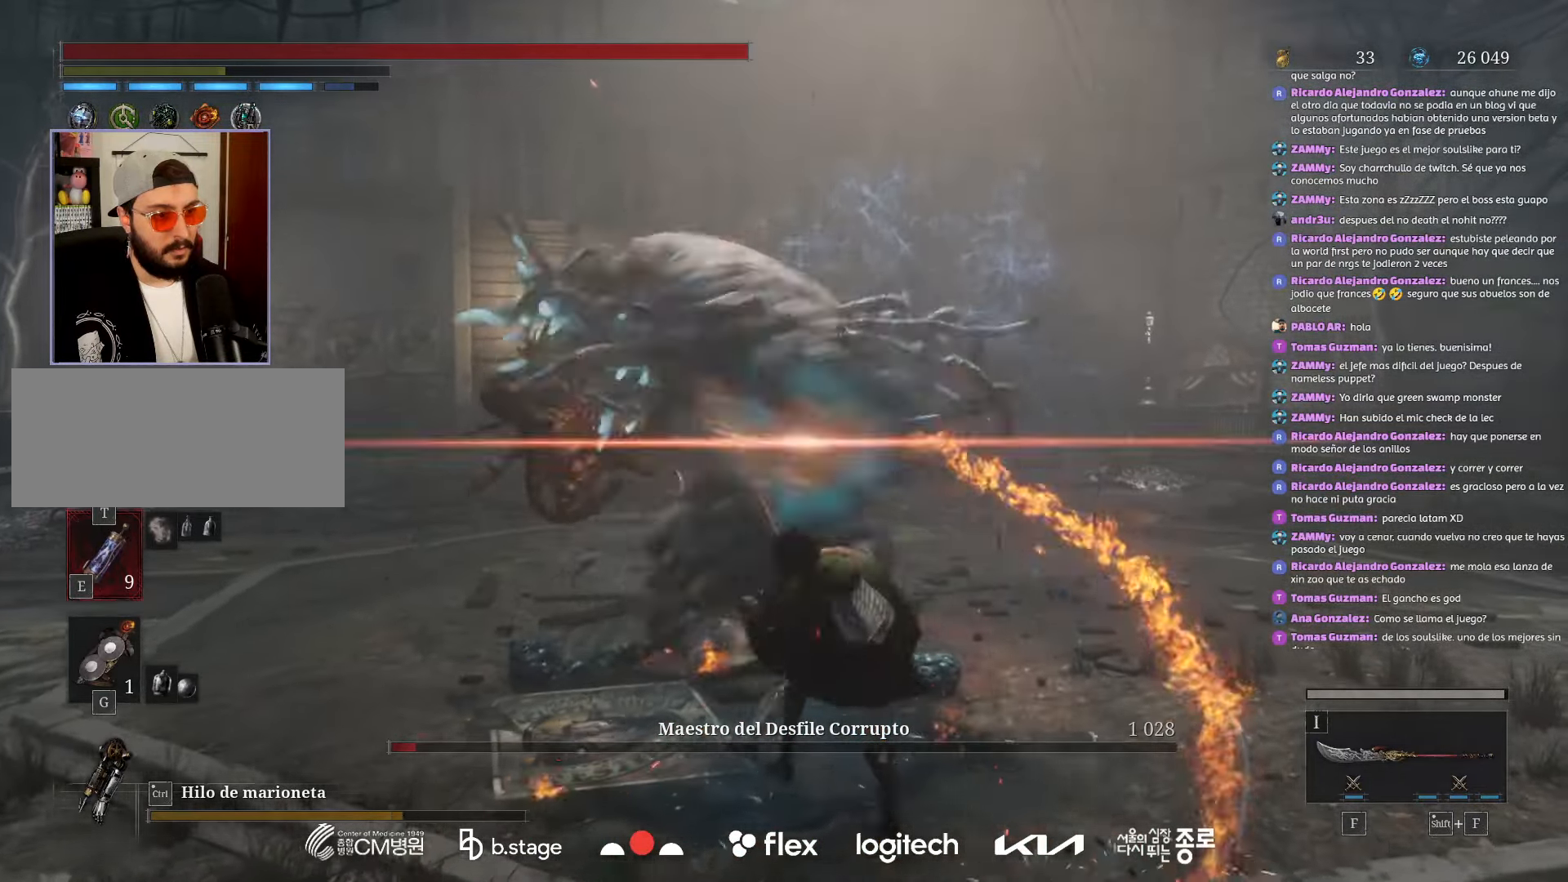
{"keys": ["s"], "mouse": [], "events": [[217, "s", "down"], [384, "mouse_left", "down"], [500, "mouse_left", "up"]]}
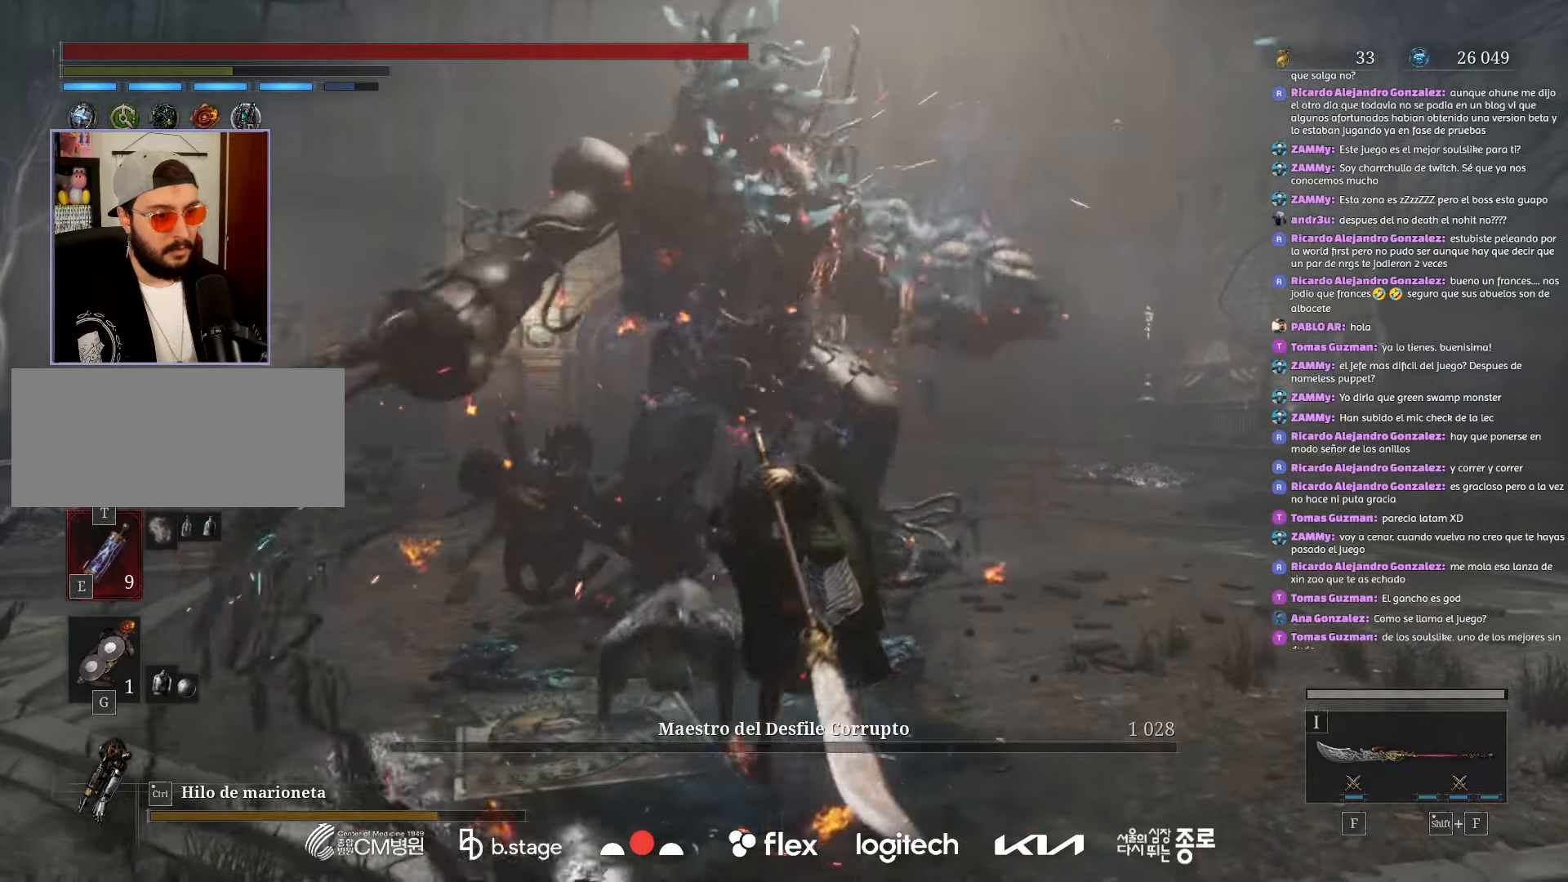
{"keys": [], "mouse": [], "events": [[234, "s", "up"]]}
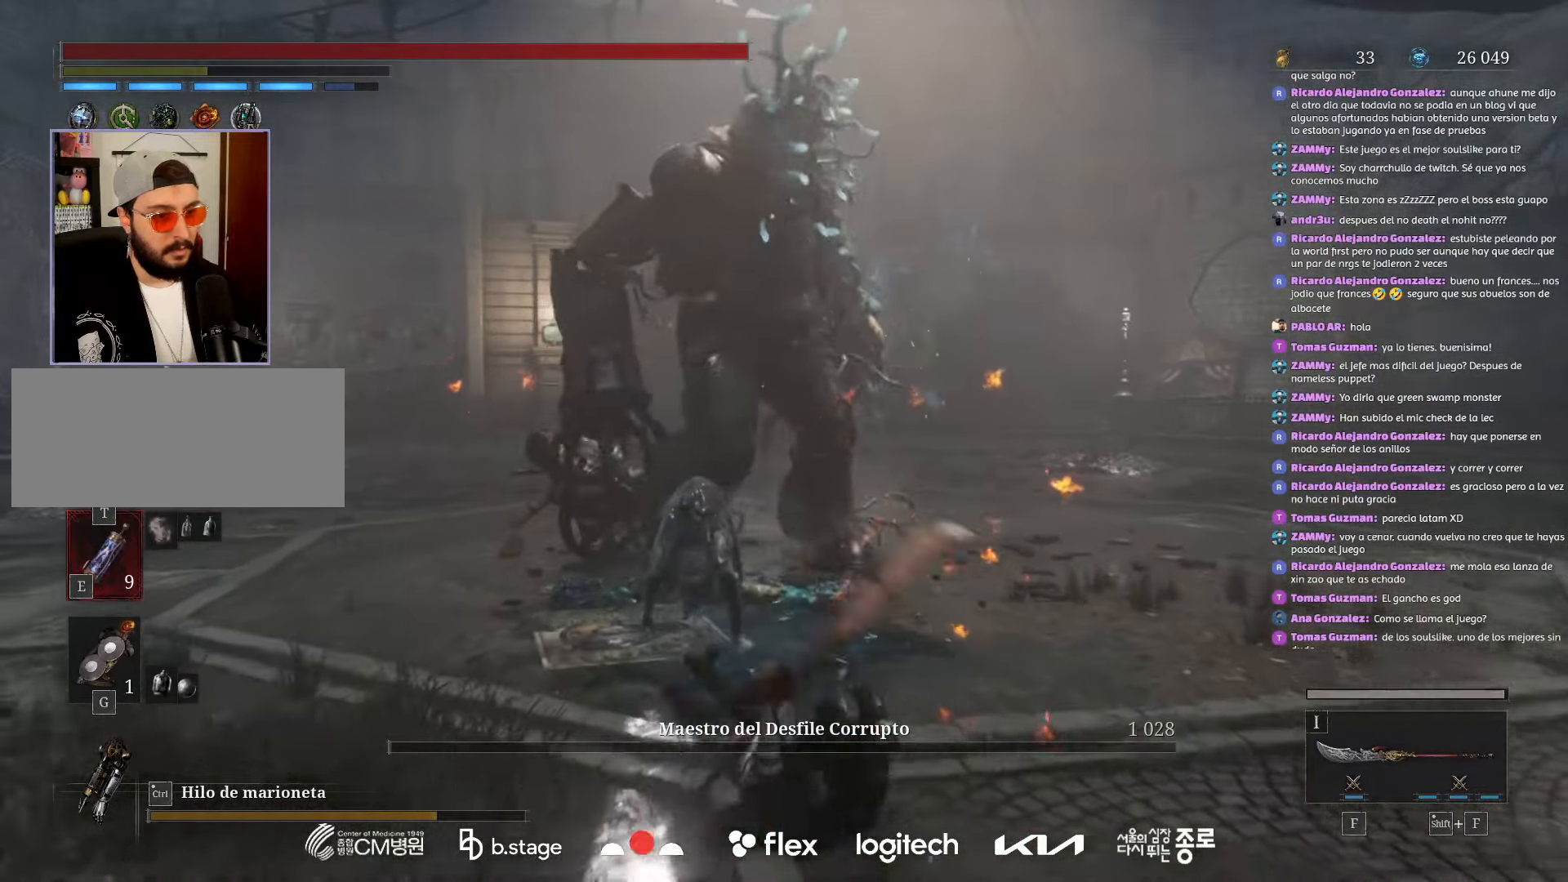
{"keys": [], "mouse": [], "events": [[150, "q", "down"], [284, "q", "up"]]}
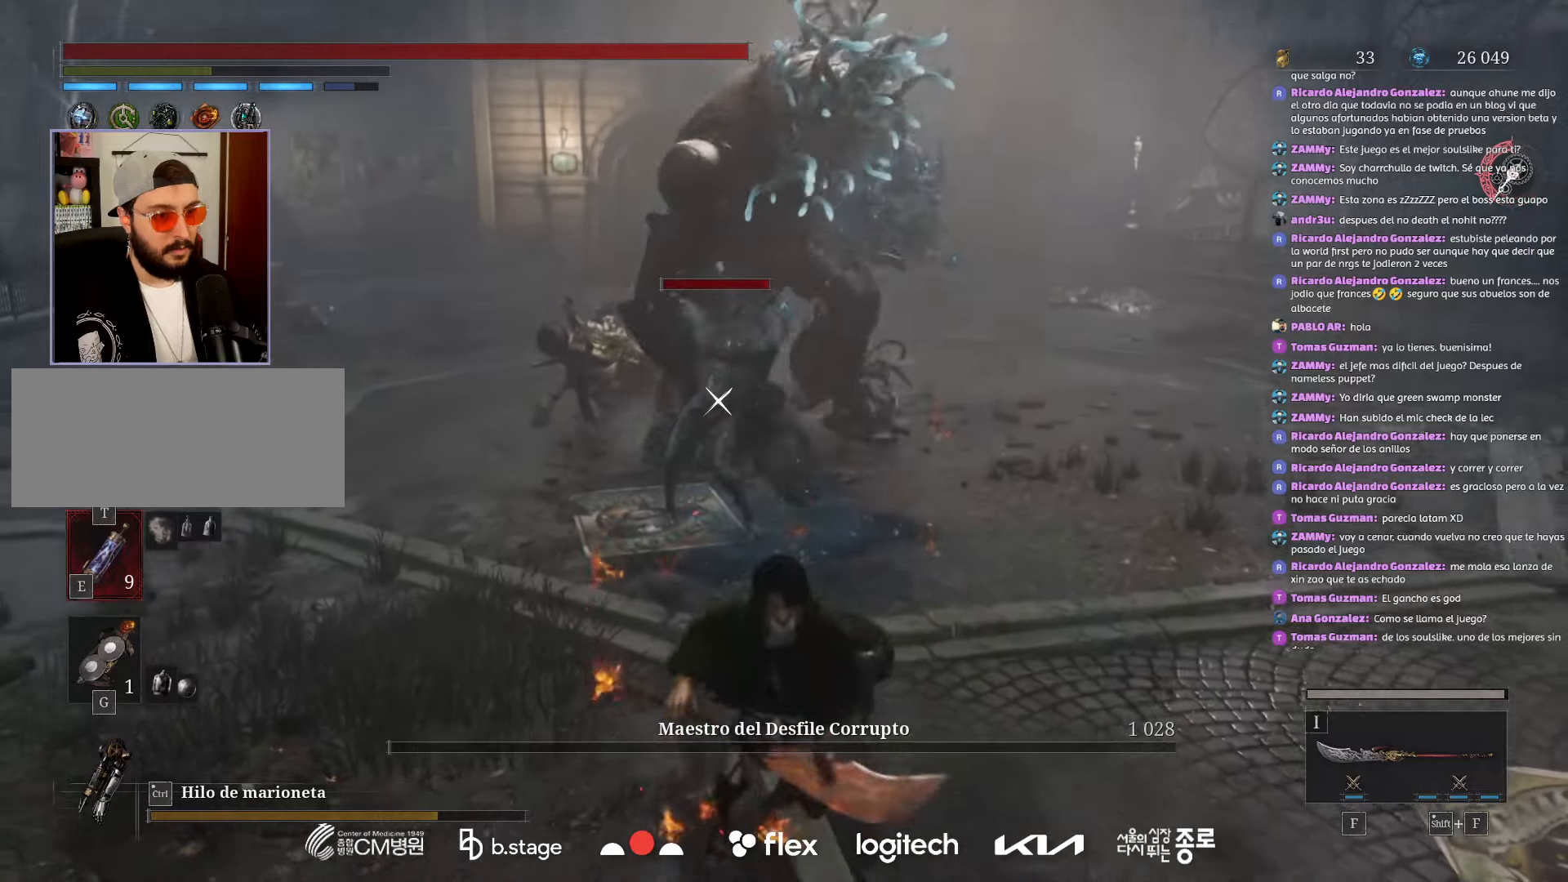
{"keys": ["w"], "mouse": [], "events": [[484, "w", "down"]]}
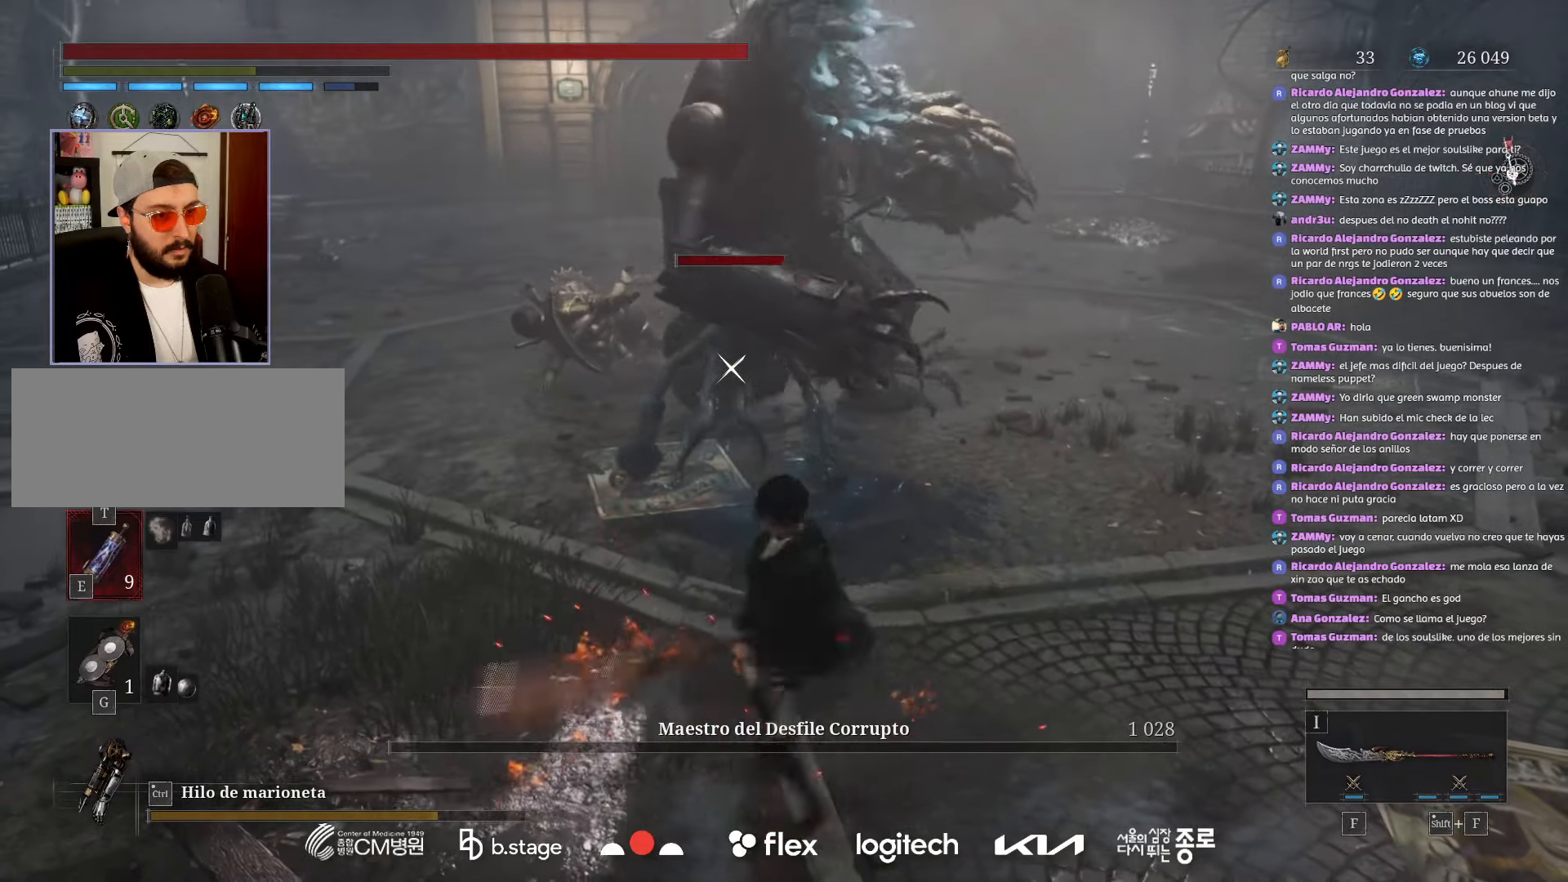
{"keys": [], "mouse": [], "events": [[234, "w", "up"]]}
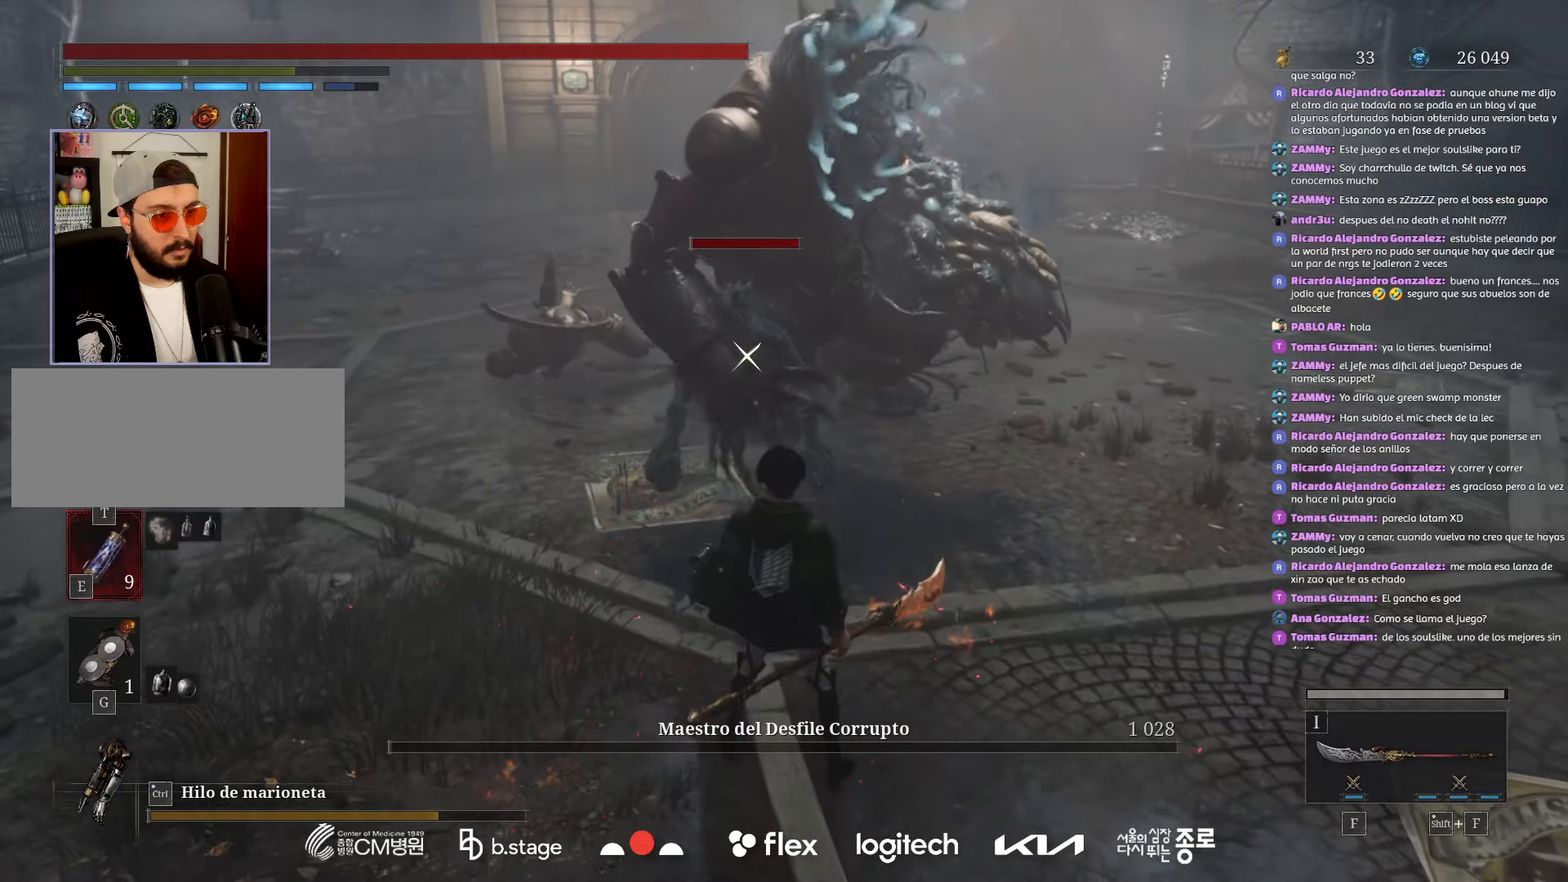
{"keys": [], "mouse": ["right"], "events": [[234, "w", "down"], [367, "mouse_right", "down"], [450, "w", "up"]]}
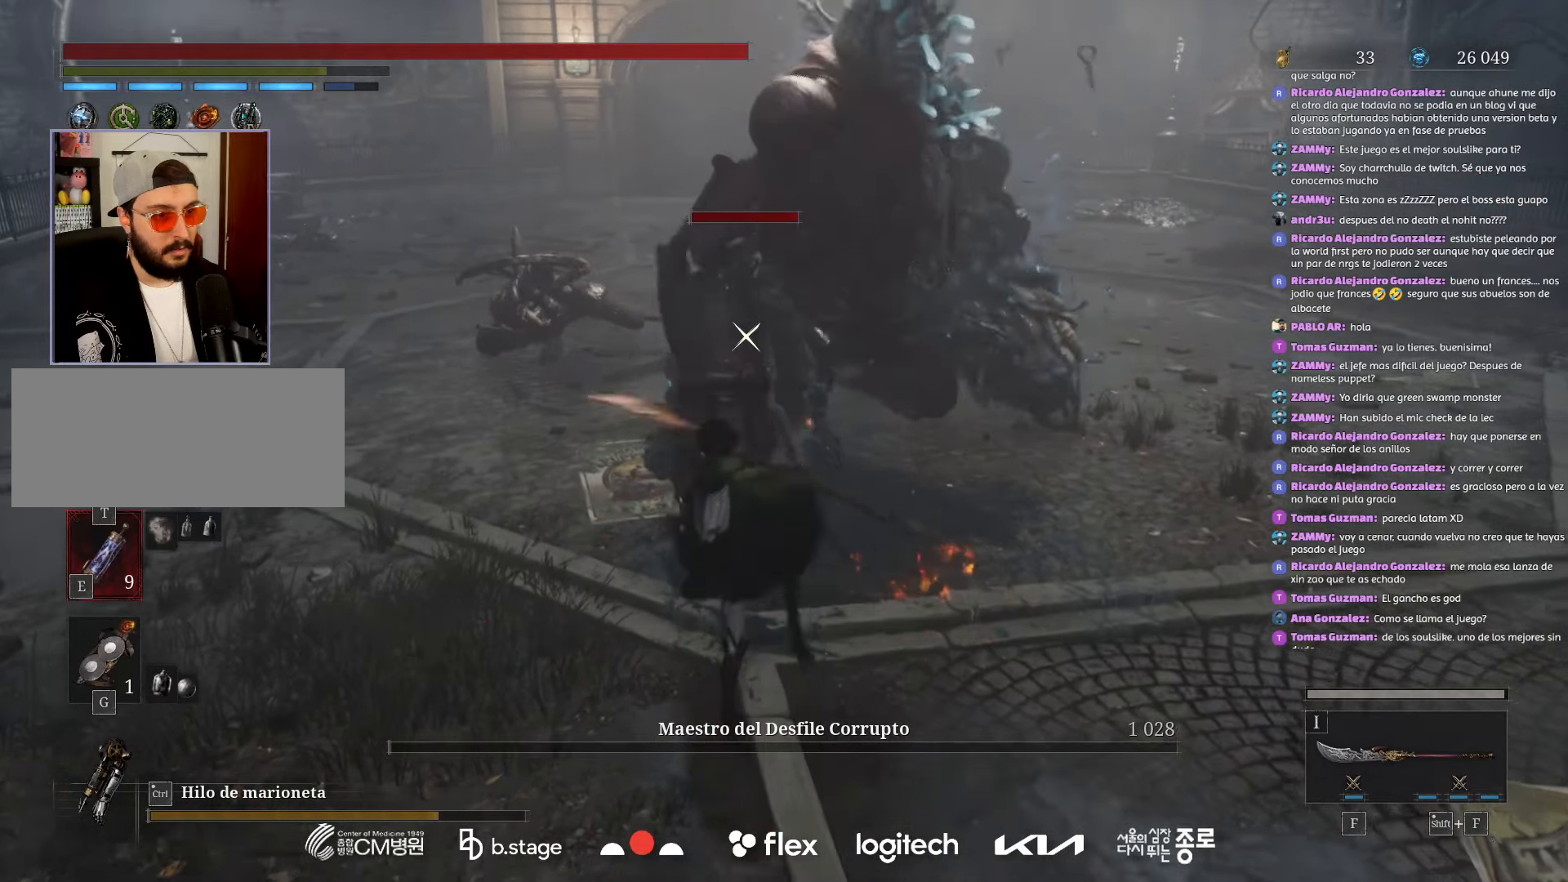
{"keys": [], "mouse": [], "events": [[34, "mouse_right", "up"]]}
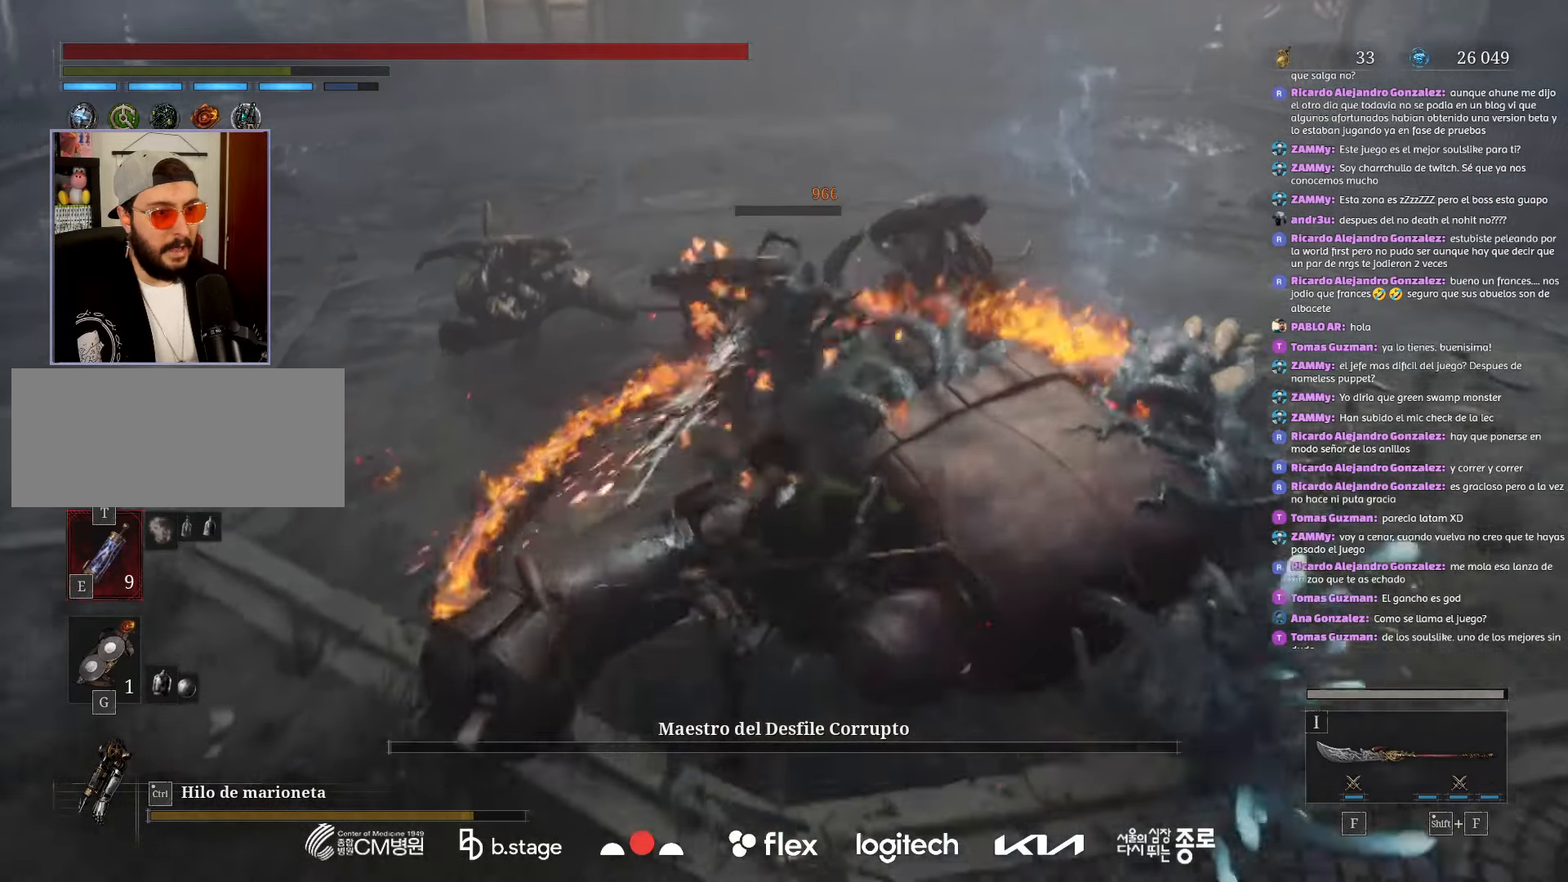
{"keys": ["s"], "mouse": ["left"], "events": [[367, "s", "down"], [417, "mouse_left", "down"]]}
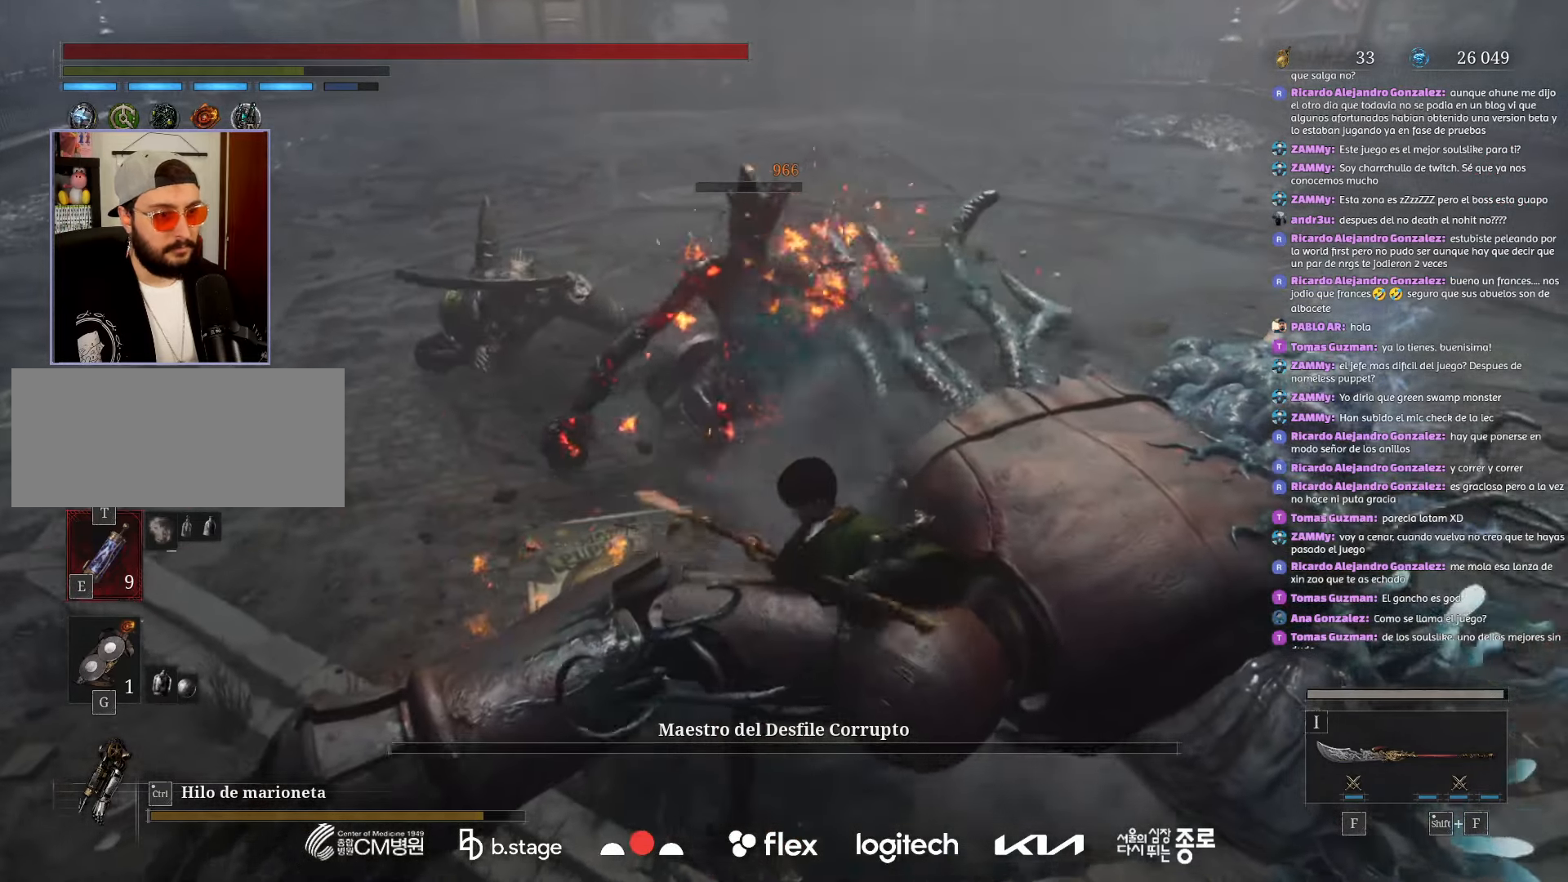
{"keys": ["a", "s"], "mouse": ["left"], "events": [[17, "a", "down"], [17, "mouse_left", "up"], [450, "mouse_left", "down"]]}
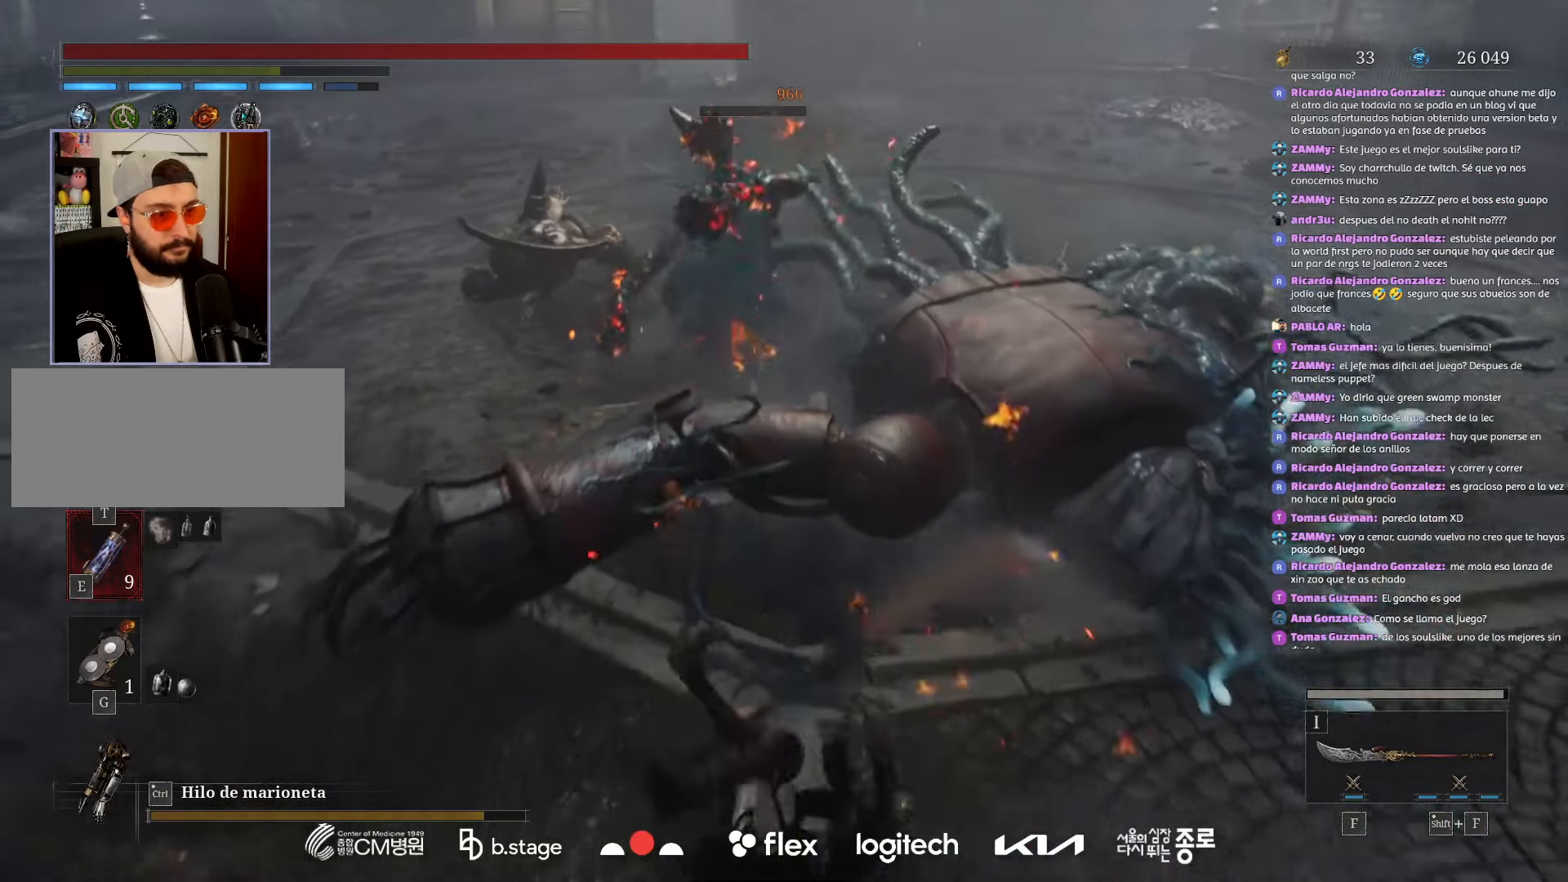
{"keys": ["a", "w"], "mouse": ["left"], "events": [[167, "s", "up"], [350, "w", "down"]]}
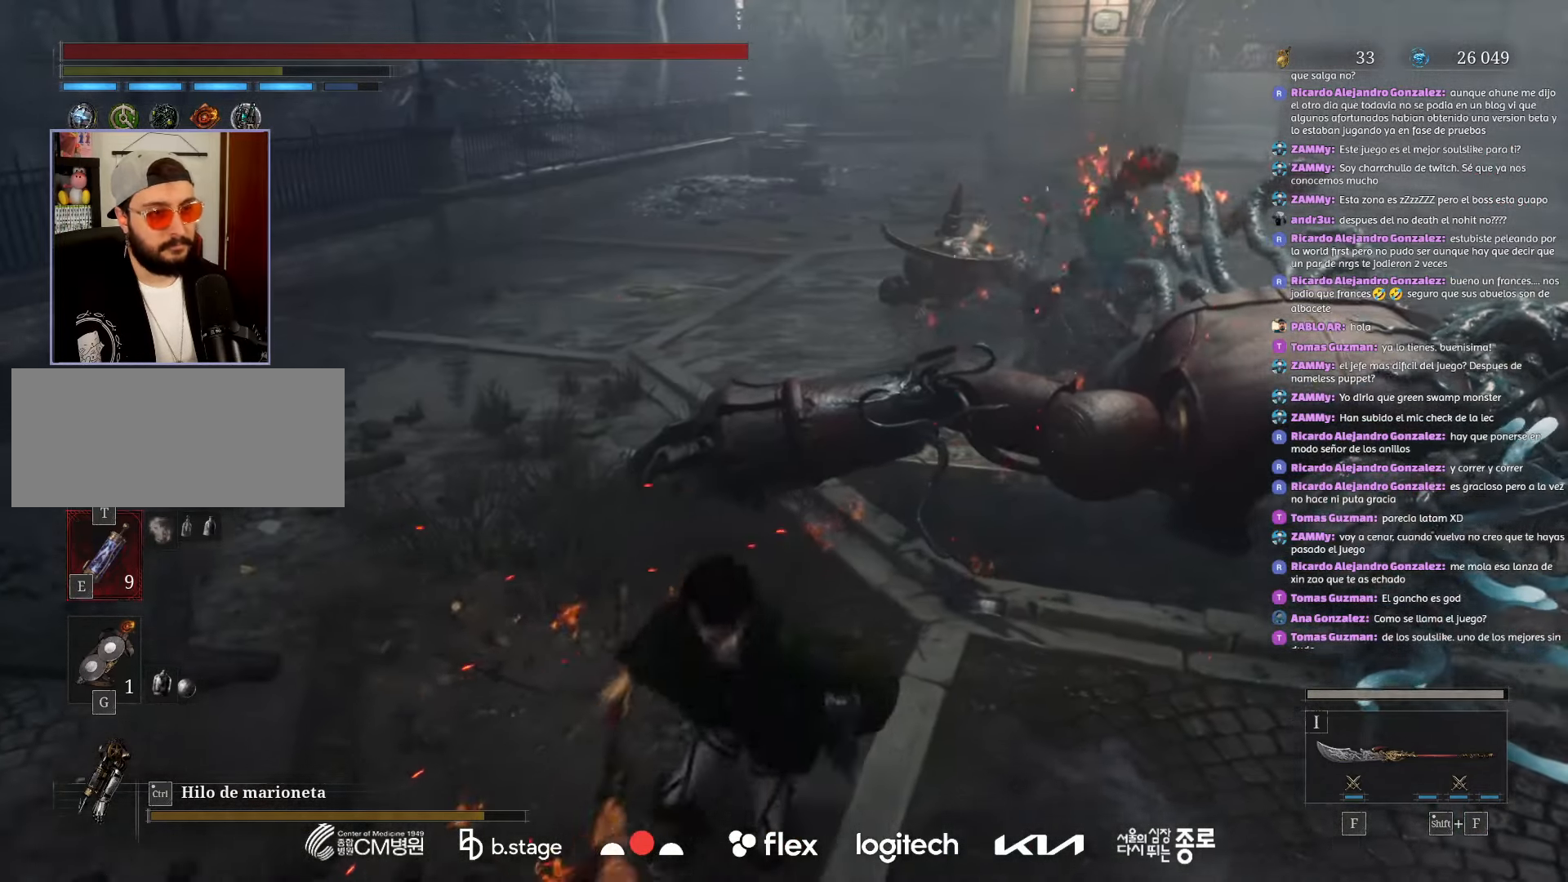
{"keys": ["a", "w"], "mouse": ["left"], "events": []}
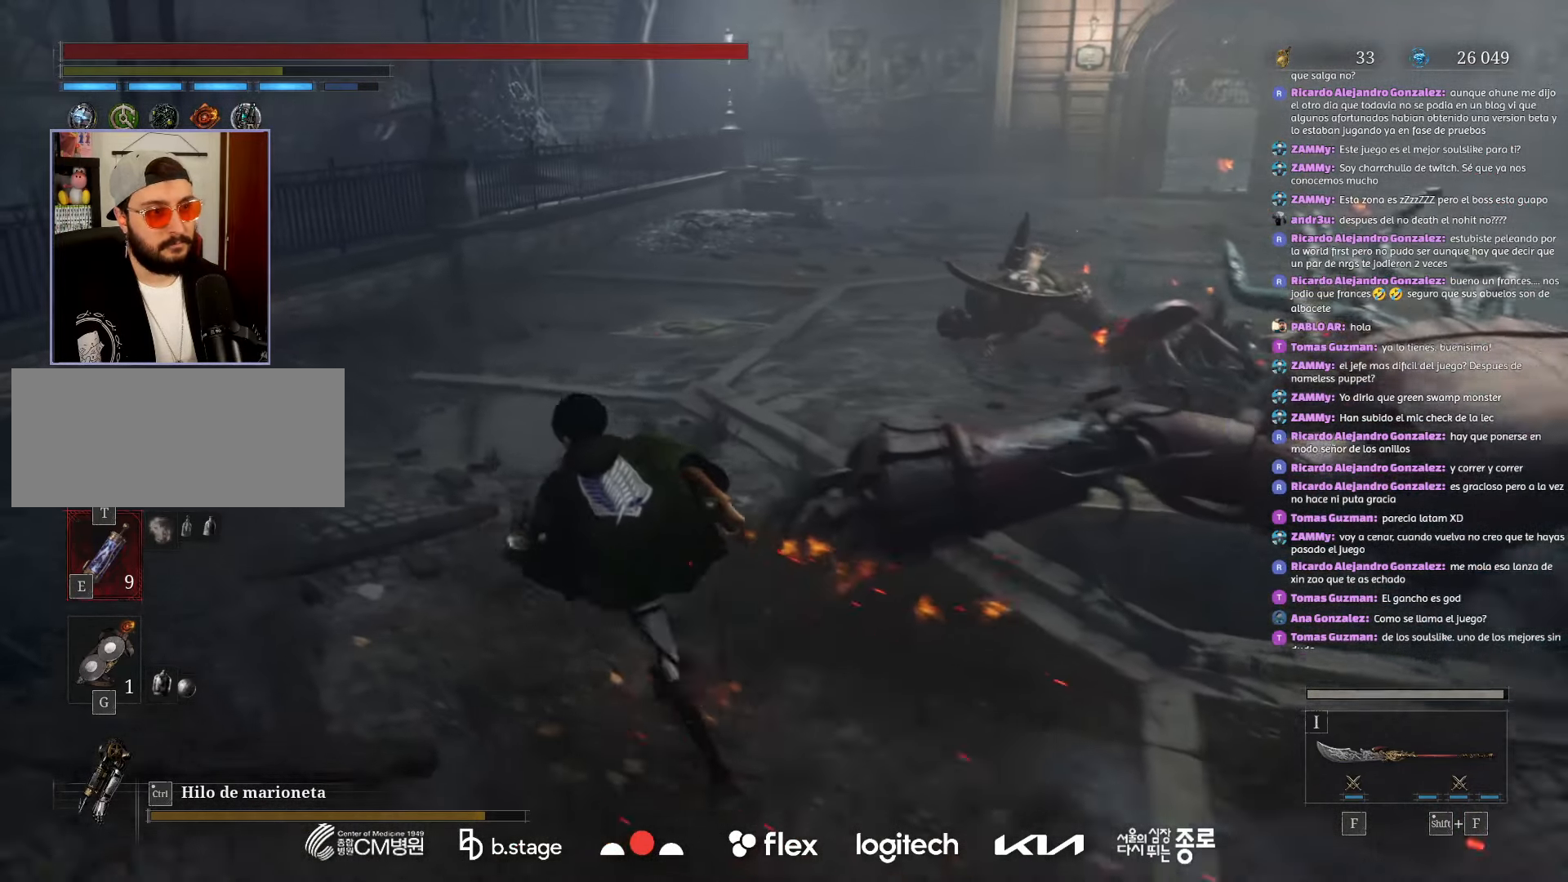
{"keys": ["w"], "mouse": ["left"], "events": [[117, "a", "up"]]}
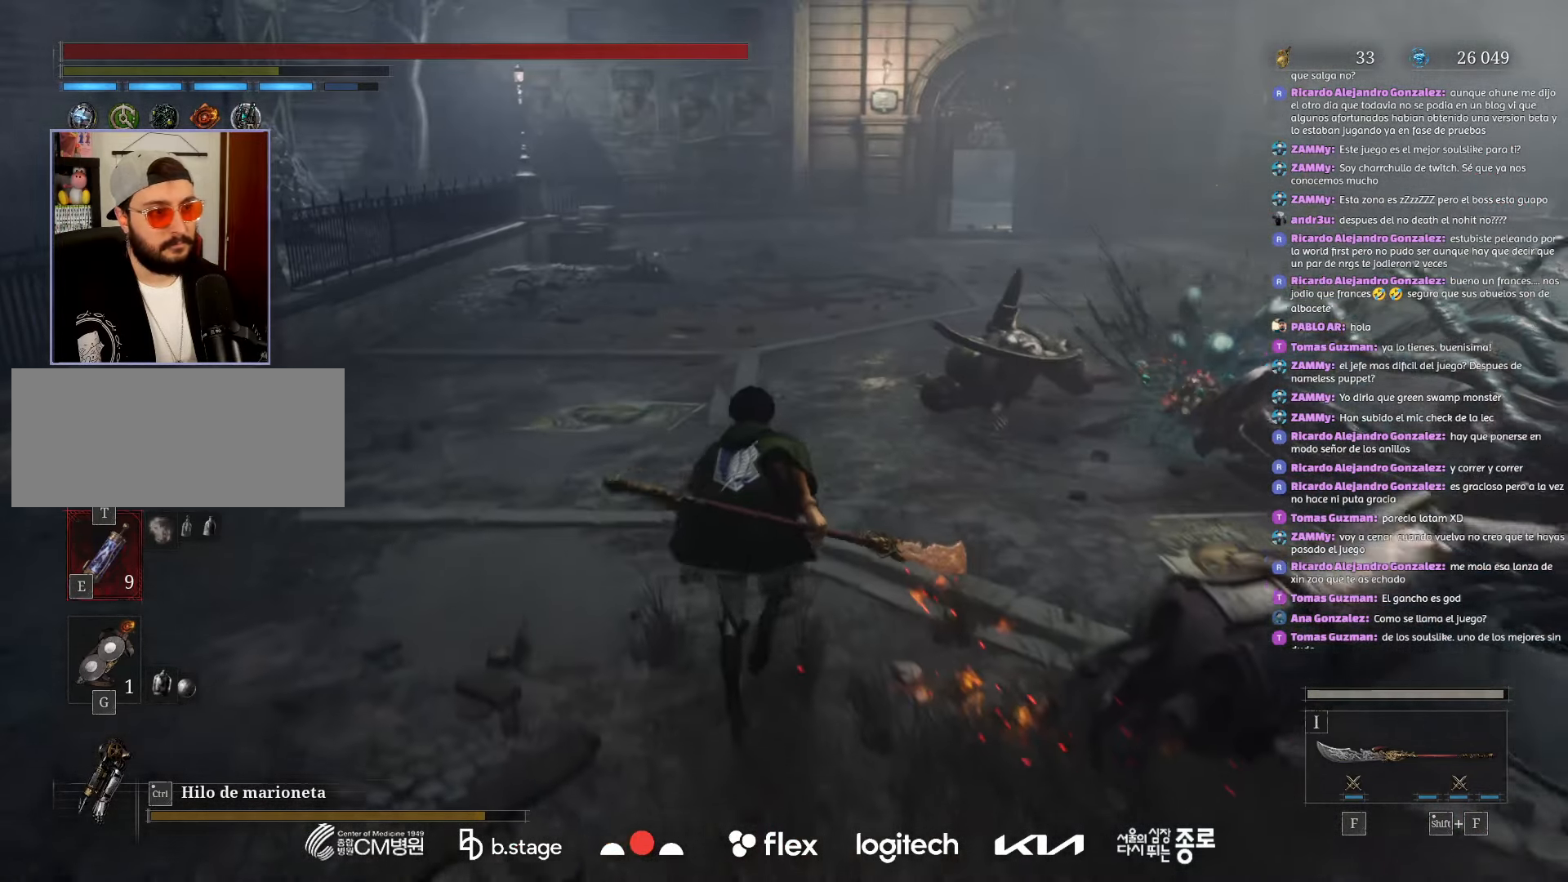
{"keys": ["w"], "mouse": ["left"], "events": []}